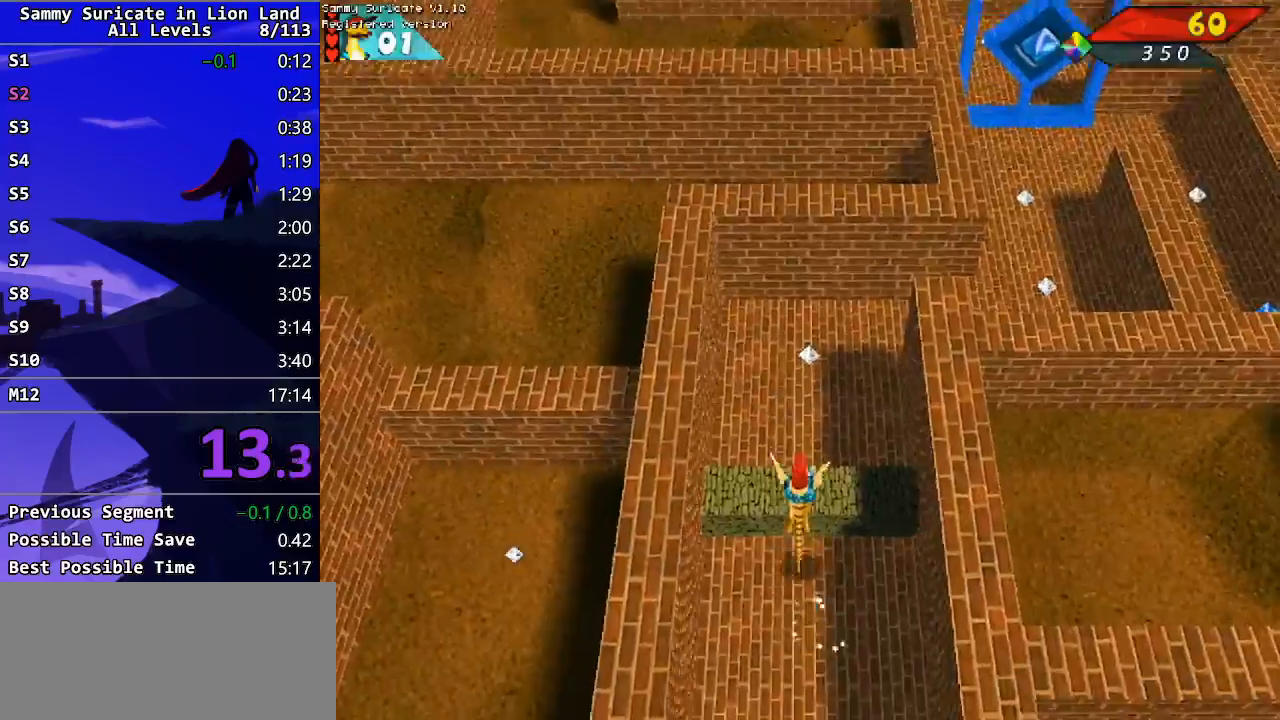
Gameplay with keyboard; each line is a JSON object with the keys held at the frame after it. "events" lists presses ("down") and releases ("up") of "alt", "c", "ctrl_l", "ctrl_r", "down", "escape", "f2", "f3", "left", "m", "return", "right", "shift", "space" and "up" between this image and that frame as [ms after this image, input, new state], when the widget could be followed in between. No other keys are recorded. Mouse input is not recorded.
{"keys": ["right", "up"], "events": [[183, "right", "down"]]}
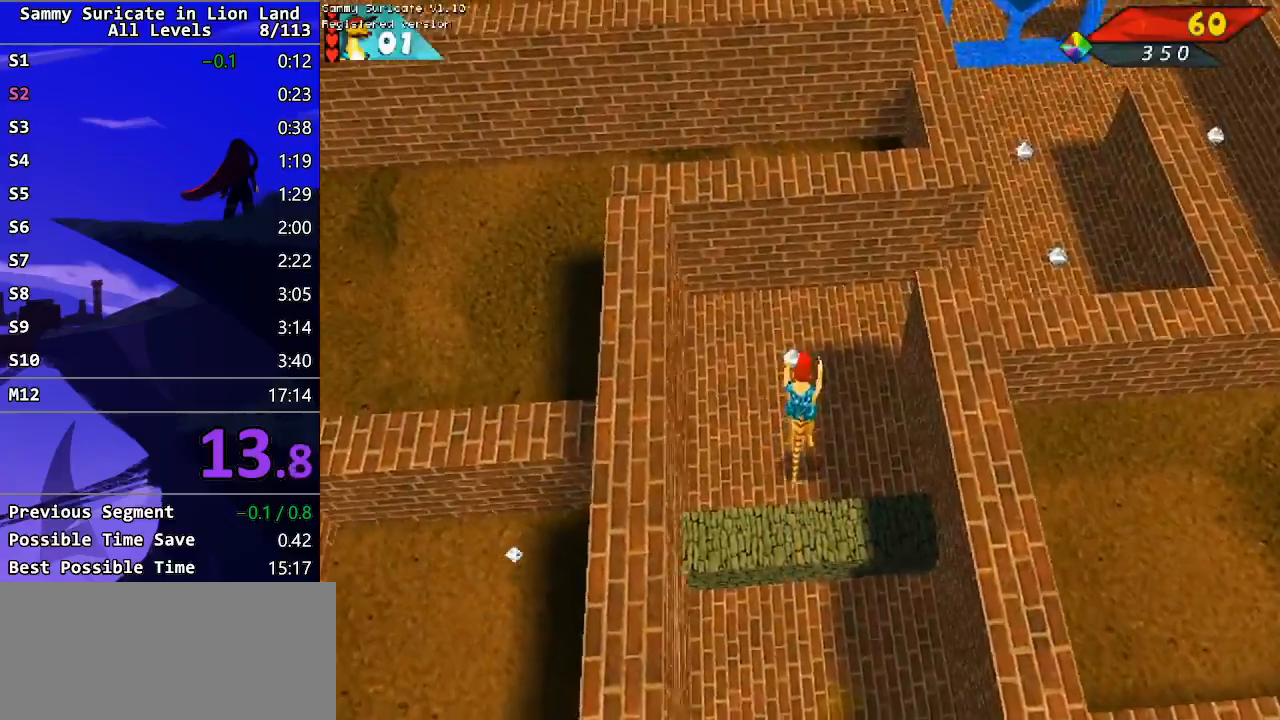
{"keys": ["right", "up"], "events": []}
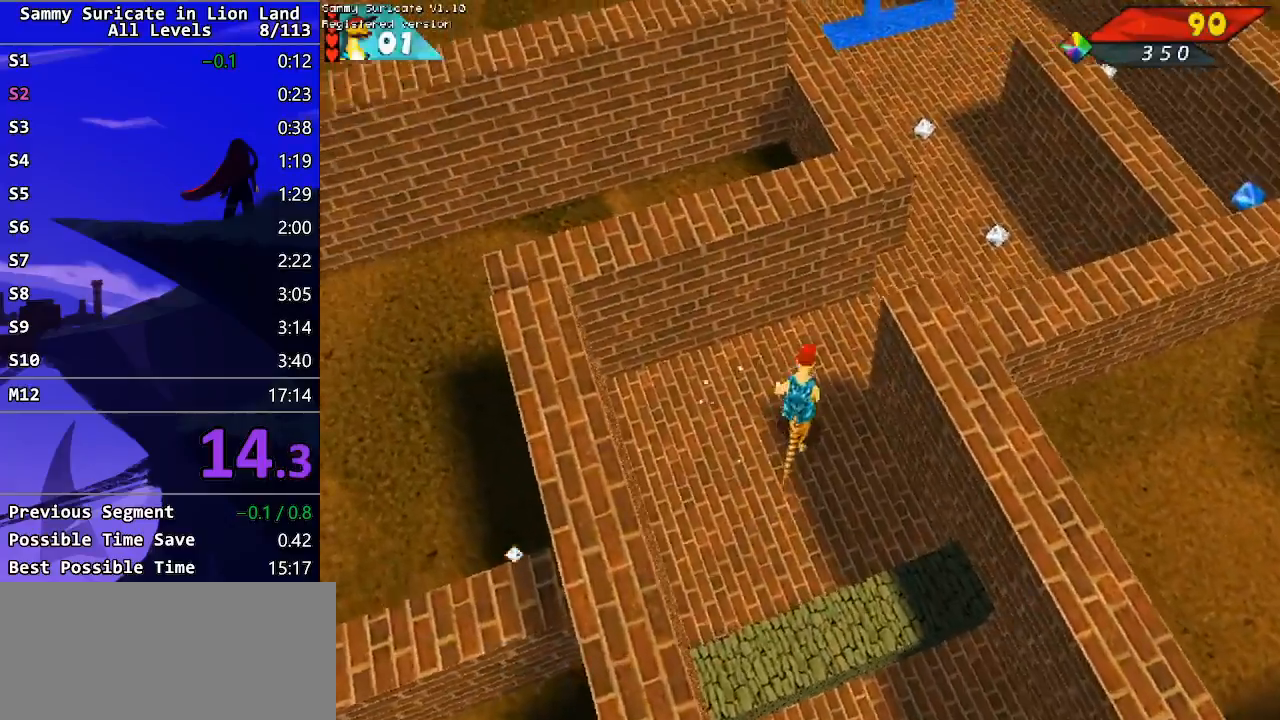
{"keys": ["left", "up"], "events": [[450, "left", "down"], [467, "right", "up"]]}
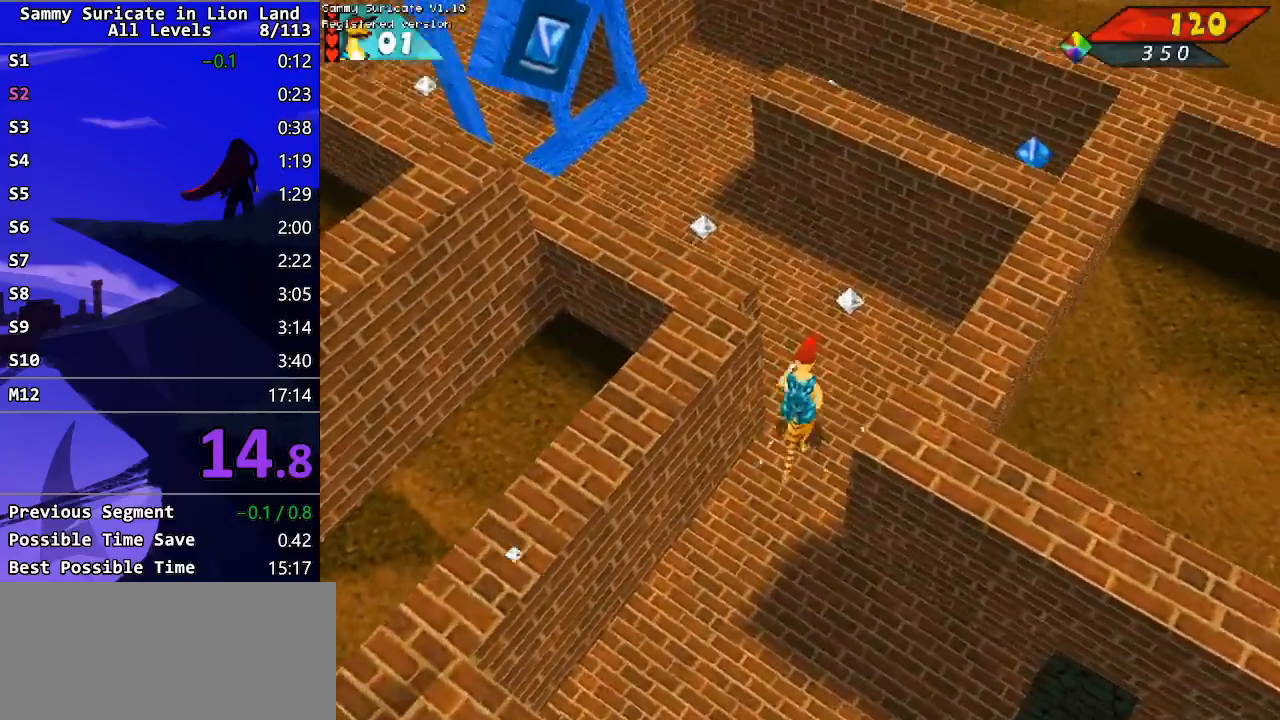
{"keys": ["left", "up"], "events": []}
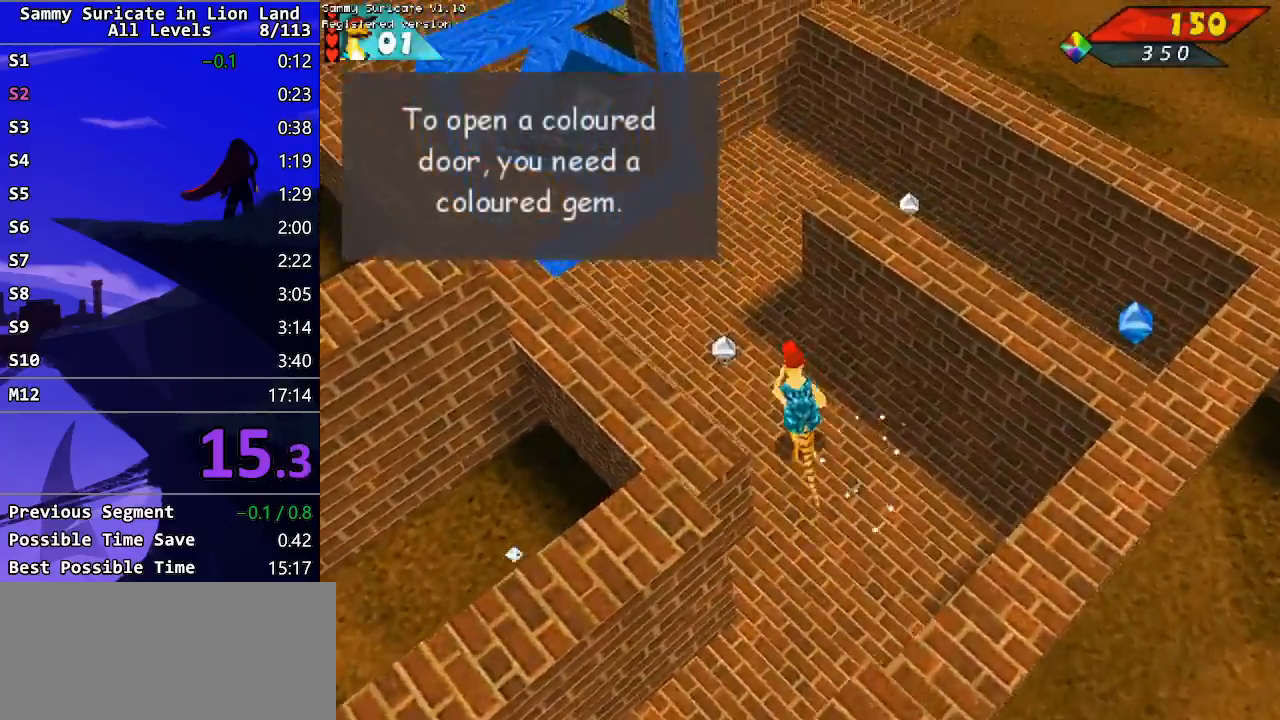
{"keys": ["up"], "events": [[17, "left", "up"]]}
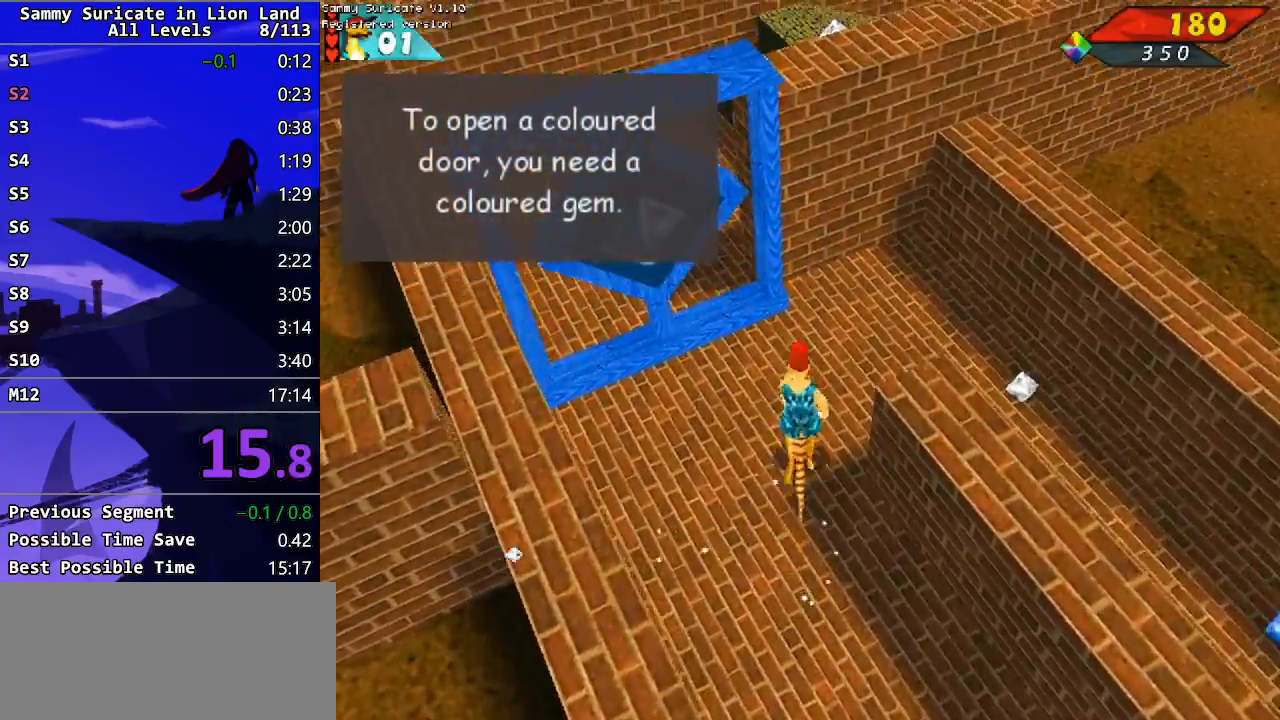
{"keys": ["down", "left"], "events": [[50, "left", "down"], [233, "up", "up"], [383, "down", "down"]]}
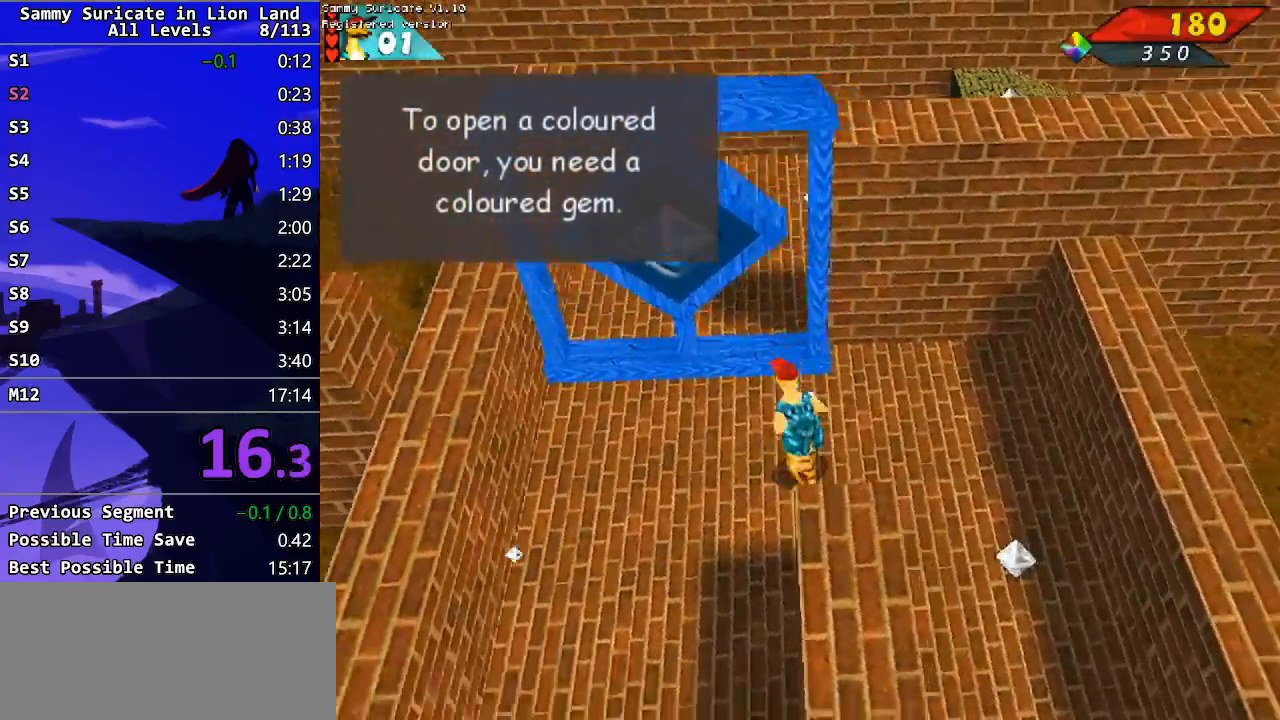
{"keys": ["down", "right"], "events": [[217, "left", "up"], [267, "right", "down"]]}
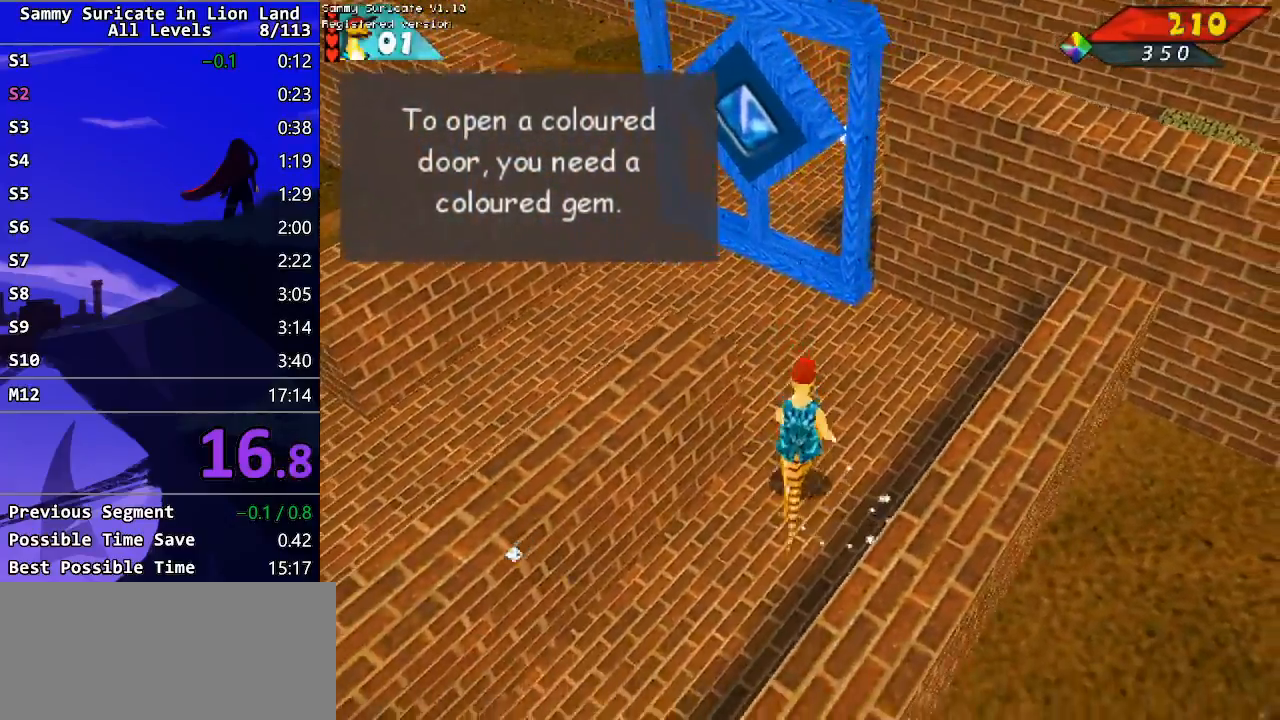
{"keys": ["down"], "events": [[117, "right", "up"]]}
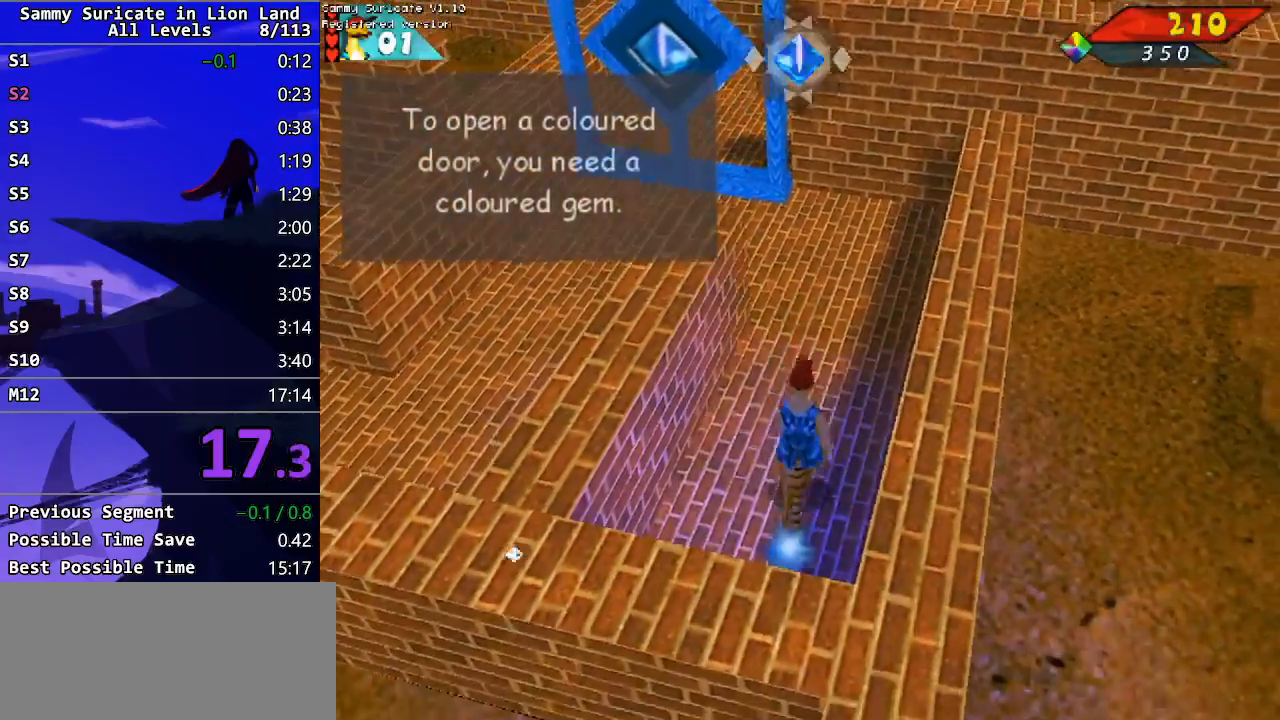
{"keys": ["up"], "events": [[67, "up", "down"], [83, "down", "up"], [383, "left", "down"], [483, "left", "up"]]}
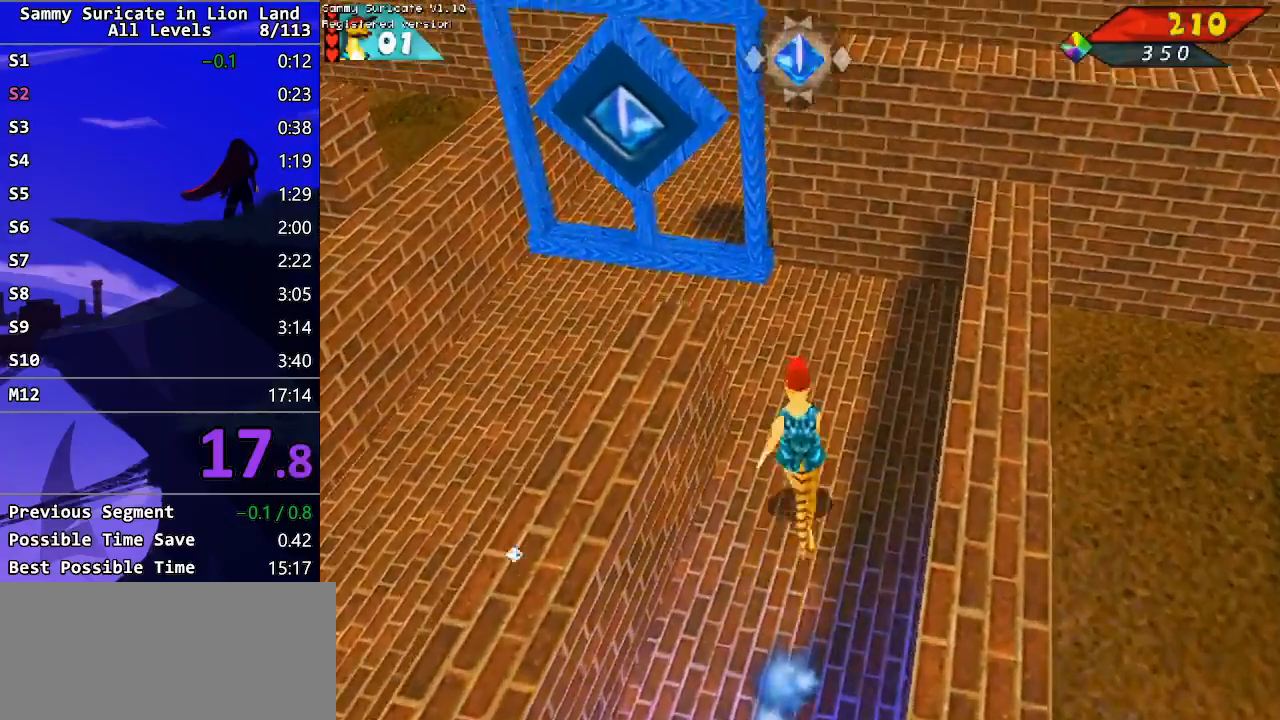
{"keys": ["up"], "events": [[100, "left", "down"], [400, "left", "up"]]}
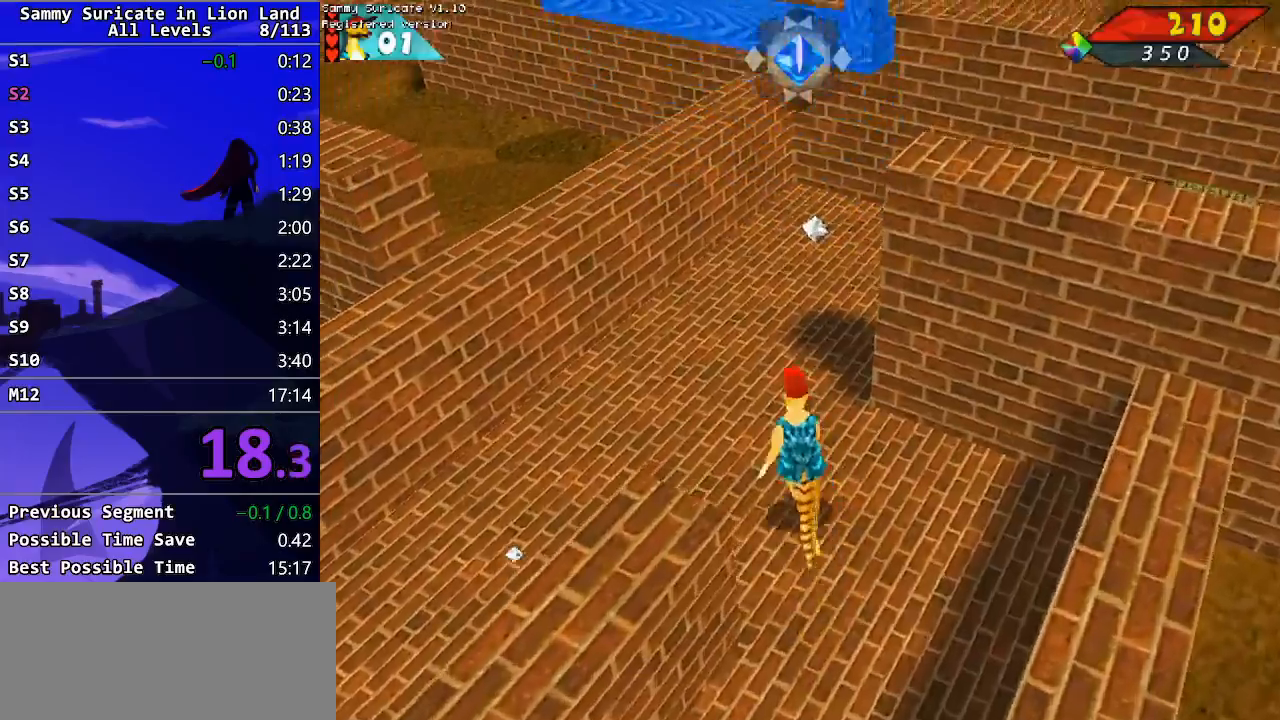
{"keys": ["right", "up"], "events": [[167, "right", "down"]]}
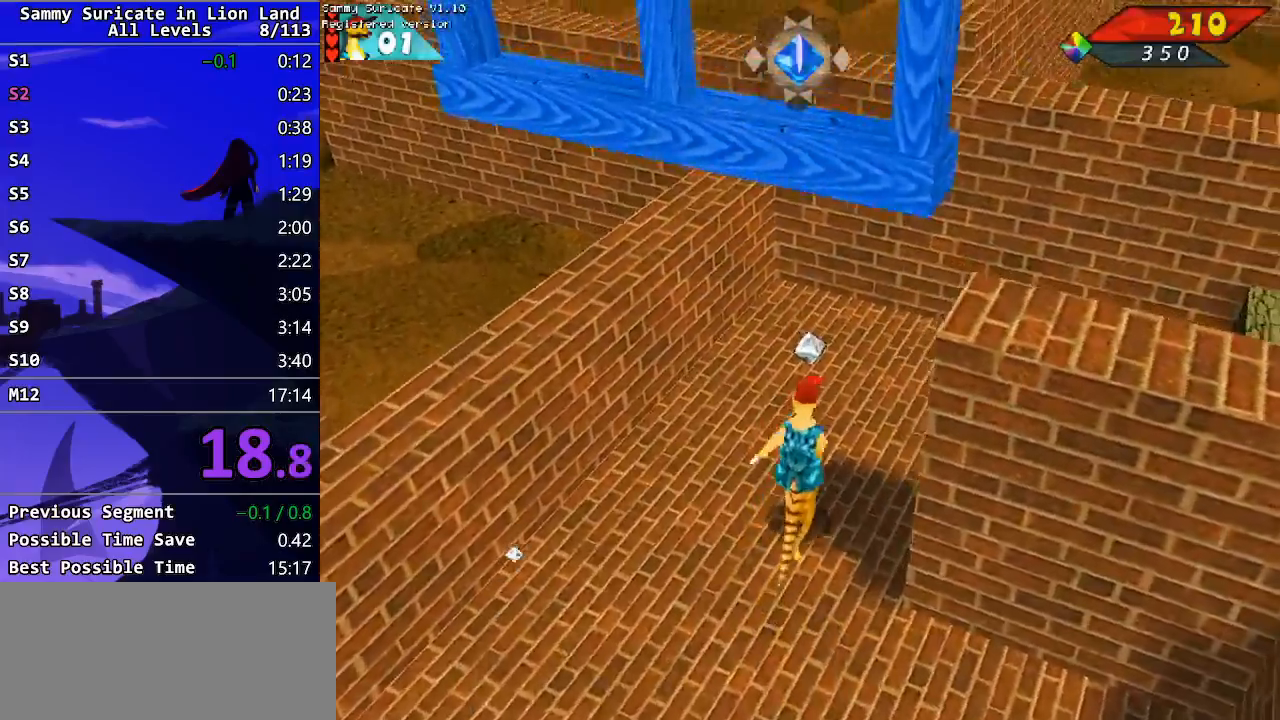
{"keys": ["right", "up"], "events": [[333, "up", "up"], [500, "up", "down"]]}
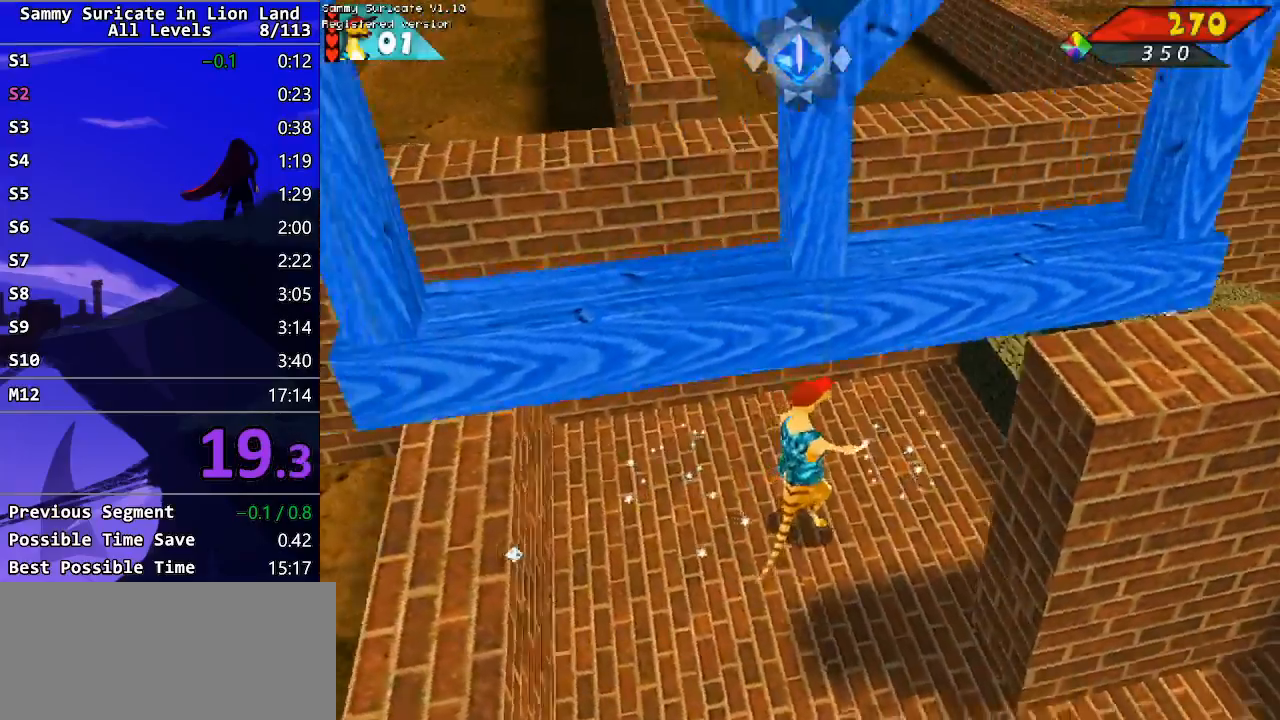
{"keys": ["right", "up"], "events": [[250, "ctrl_l", "down"], [383, "ctrl_l", "up"]]}
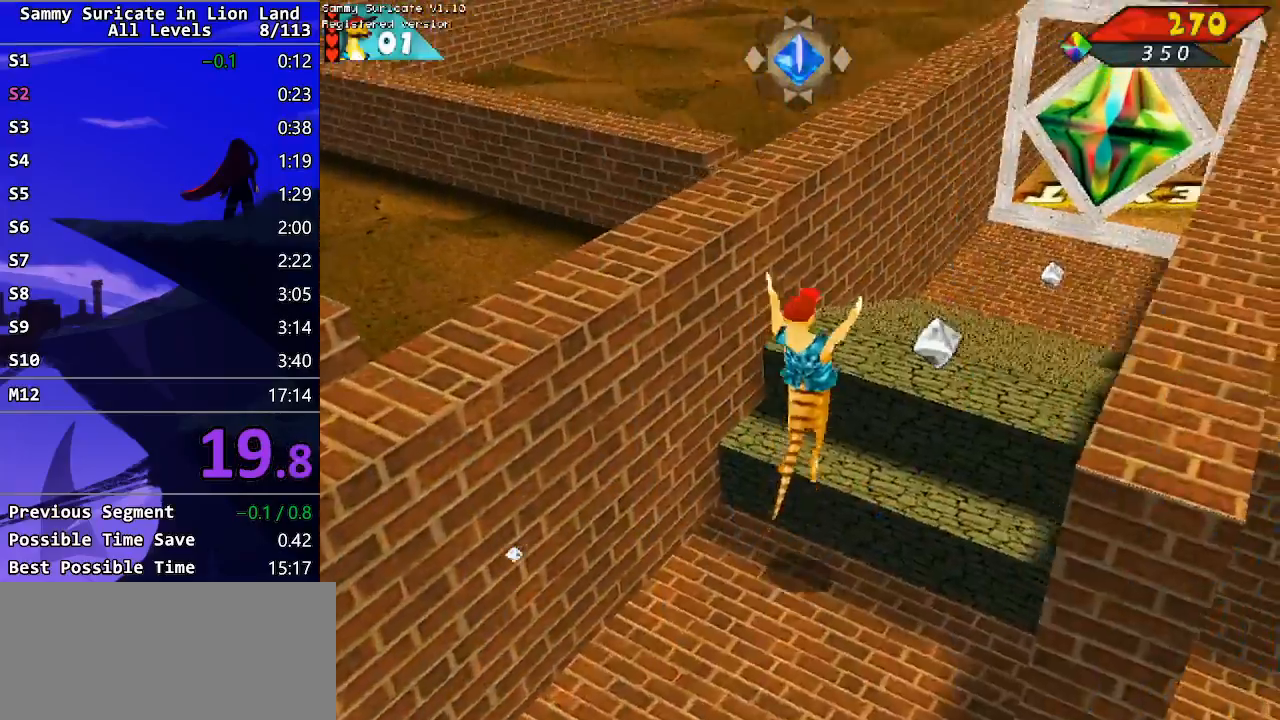
{"keys": ["right", "up"], "events": []}
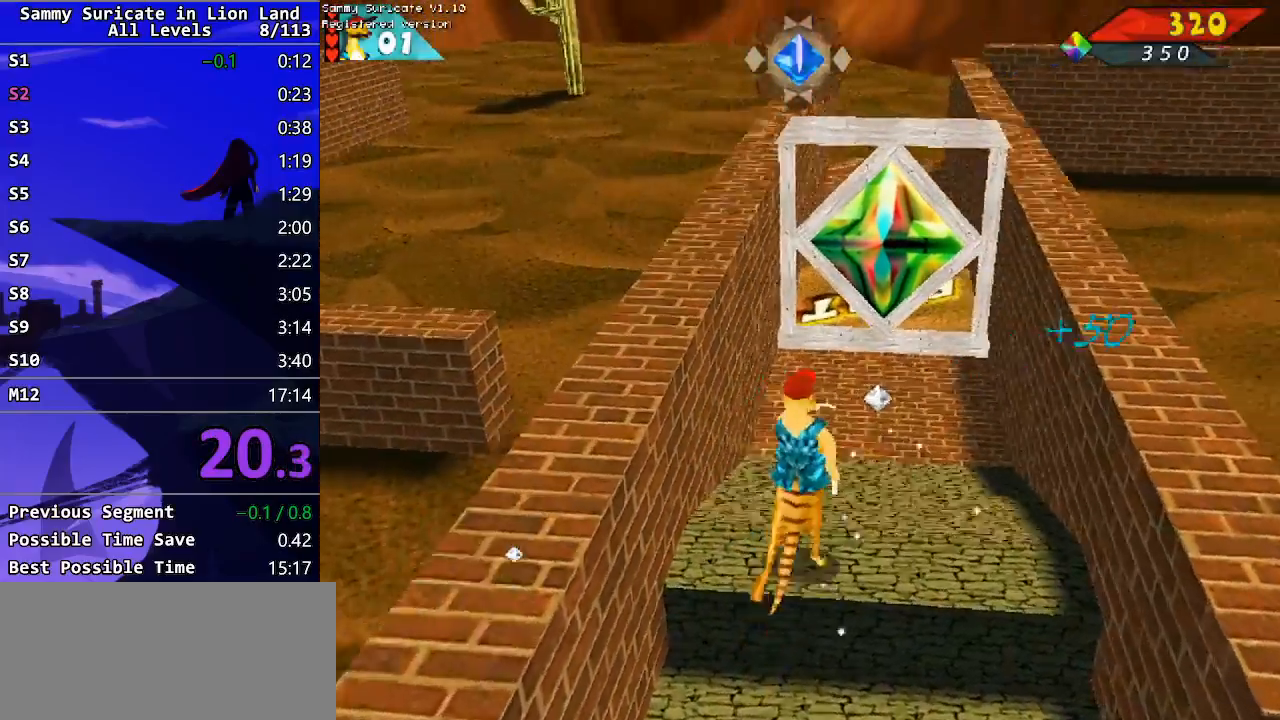
{"keys": ["up"], "events": [[50, "right", "up"], [317, "left", "down"], [500, "left", "up"]]}
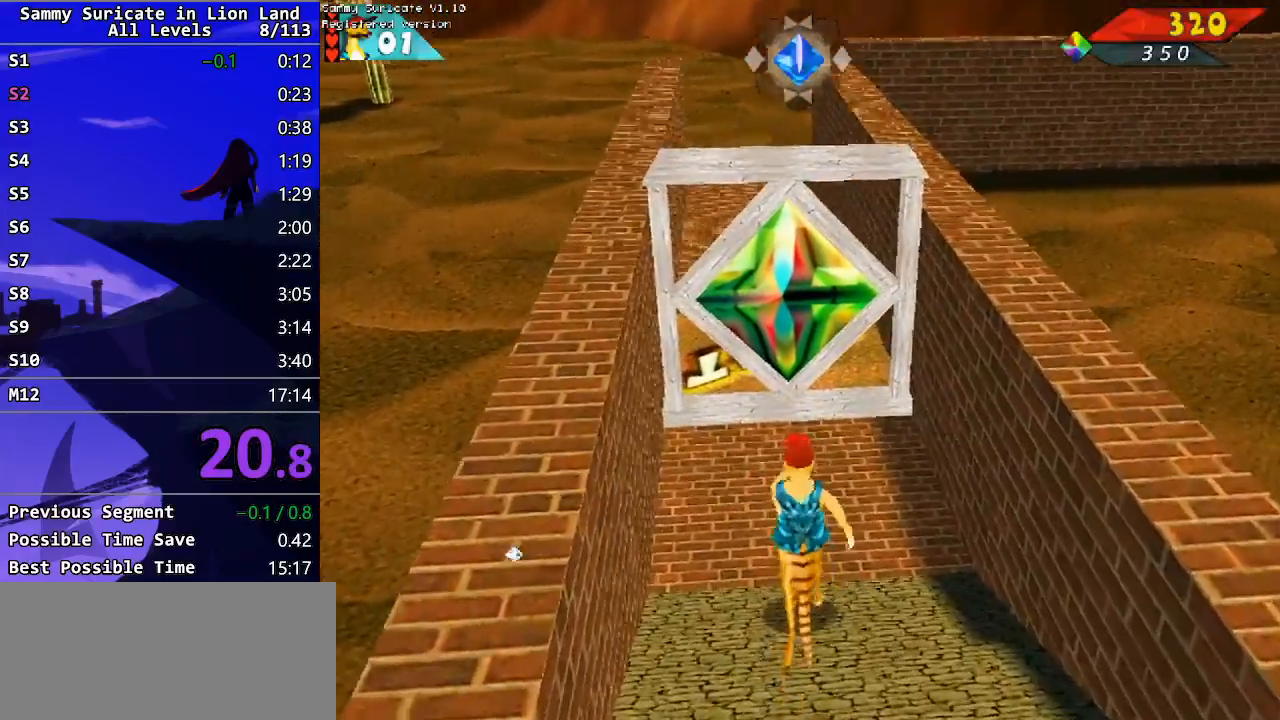
{"keys": ["up"], "events": [[300, "right", "down"], [350, "right", "up"]]}
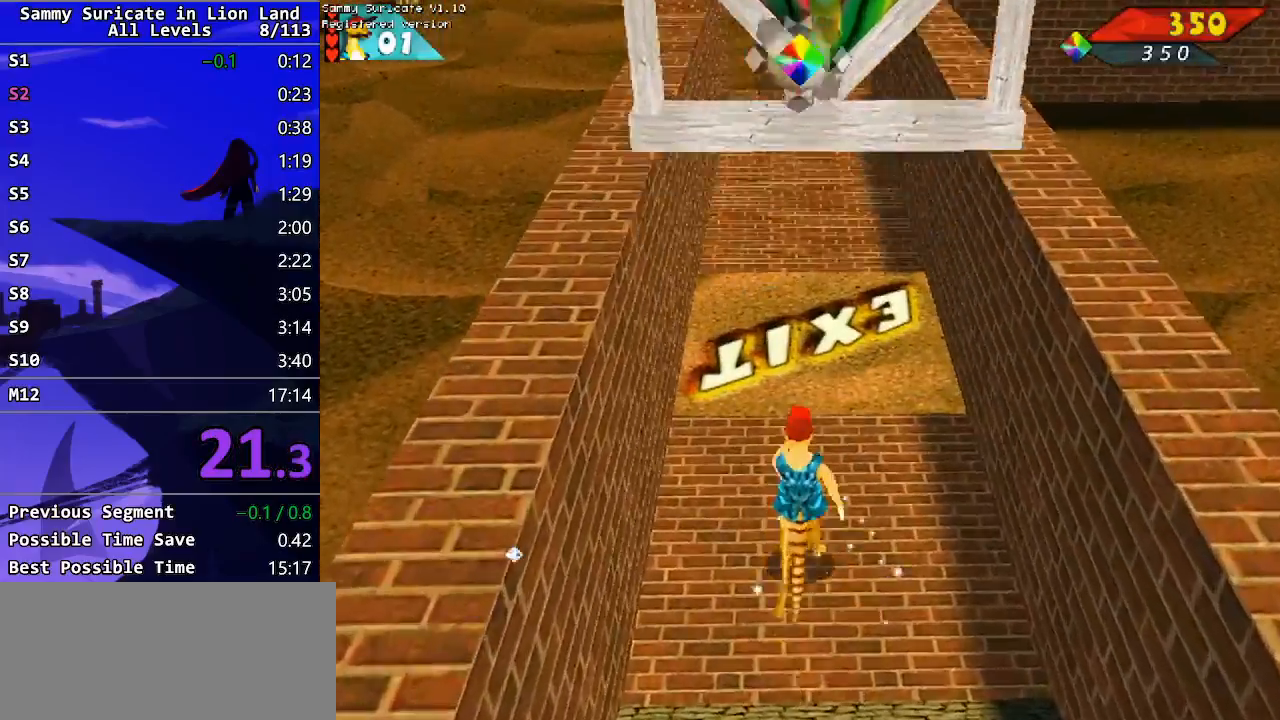
{"keys": ["up"], "events": [[83, "left", "down"], [150, "left", "up"]]}
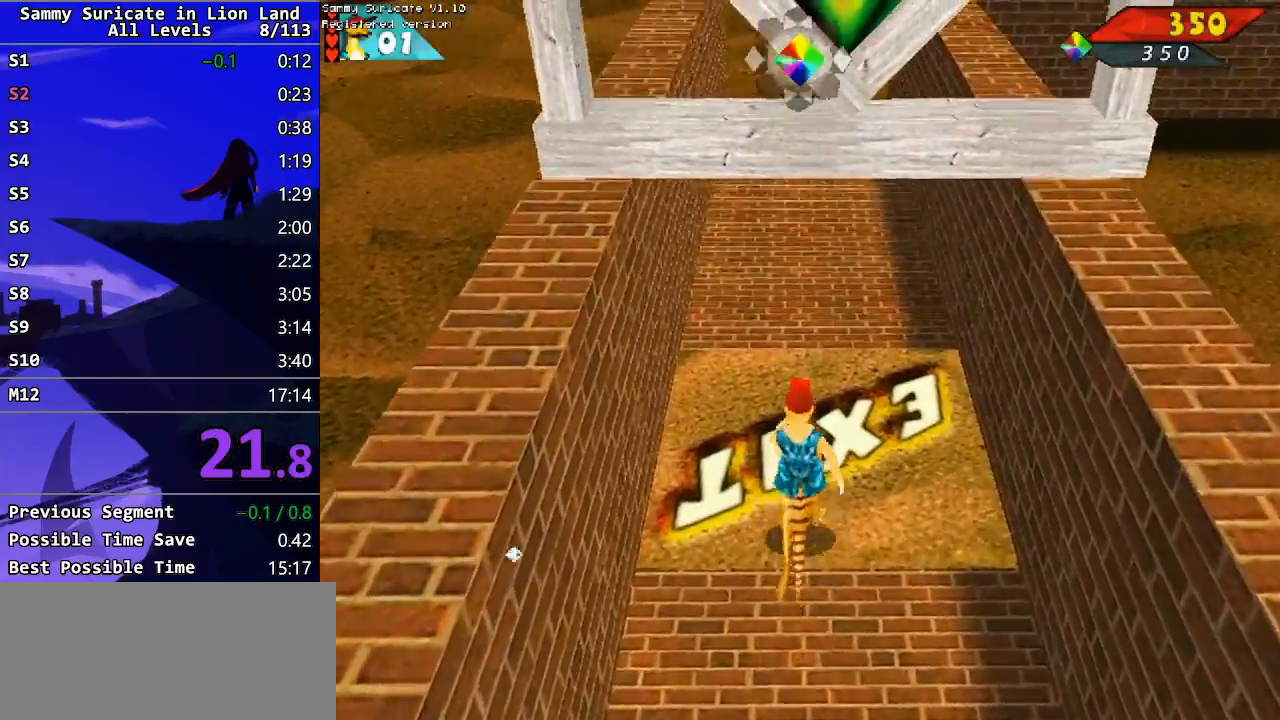
{"keys": ["left", "return", "up"], "events": [[183, "return", "down"], [233, "left", "down"], [250, "return", "up"], [333, "return", "down"], [383, "return", "up"], [483, "return", "down"]]}
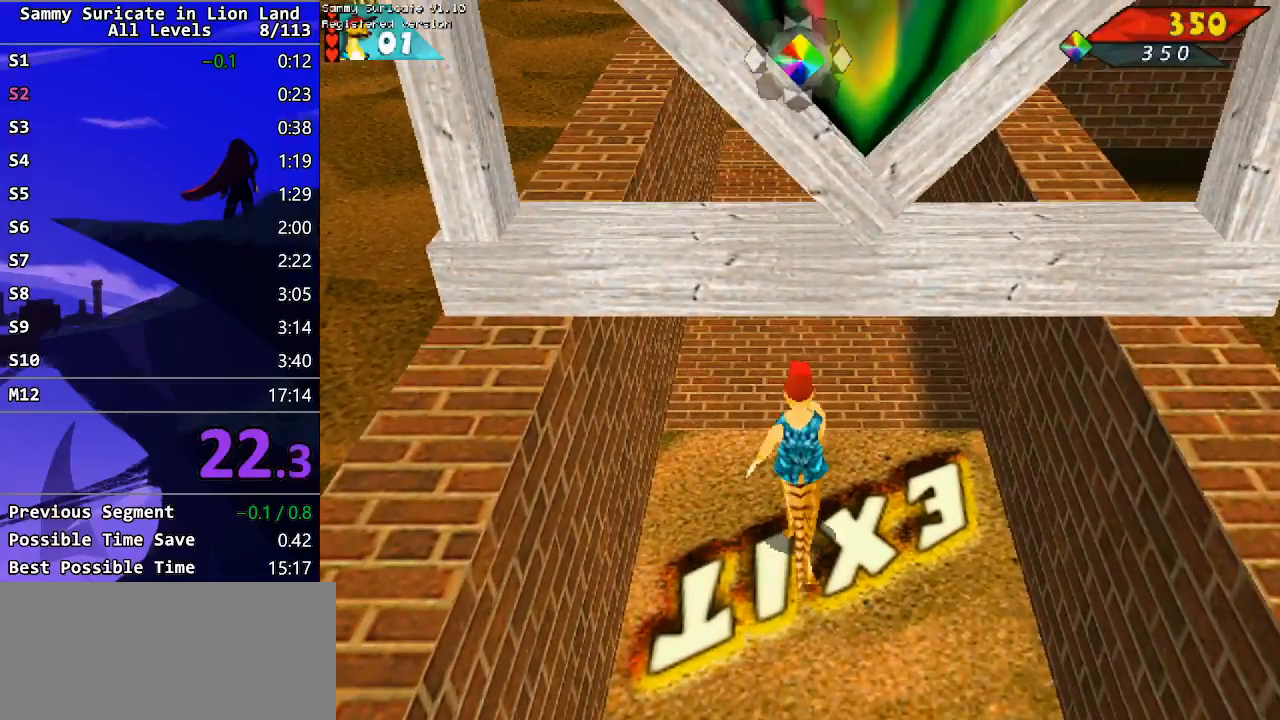
{"keys": ["left", "up"], "events": [[33, "return", "up"], [117, "return", "down"], [183, "return", "up"], [267, "return", "down"], [333, "return", "up"], [450, "return", "down"], [500, "return", "up"]]}
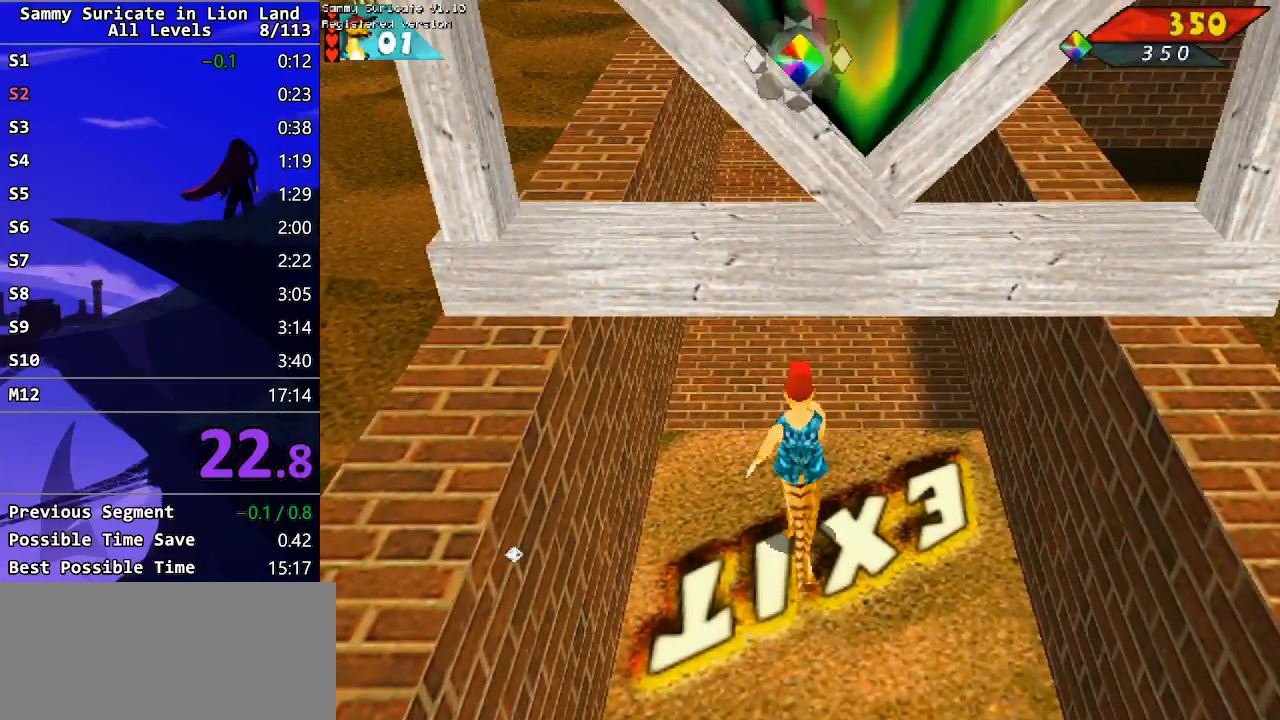
{"keys": ["left", "up"], "events": [[100, "return", "down"], [167, "return", "up"], [267, "return", "down"], [317, "return", "up"], [417, "return", "down"], [483, "return", "up"]]}
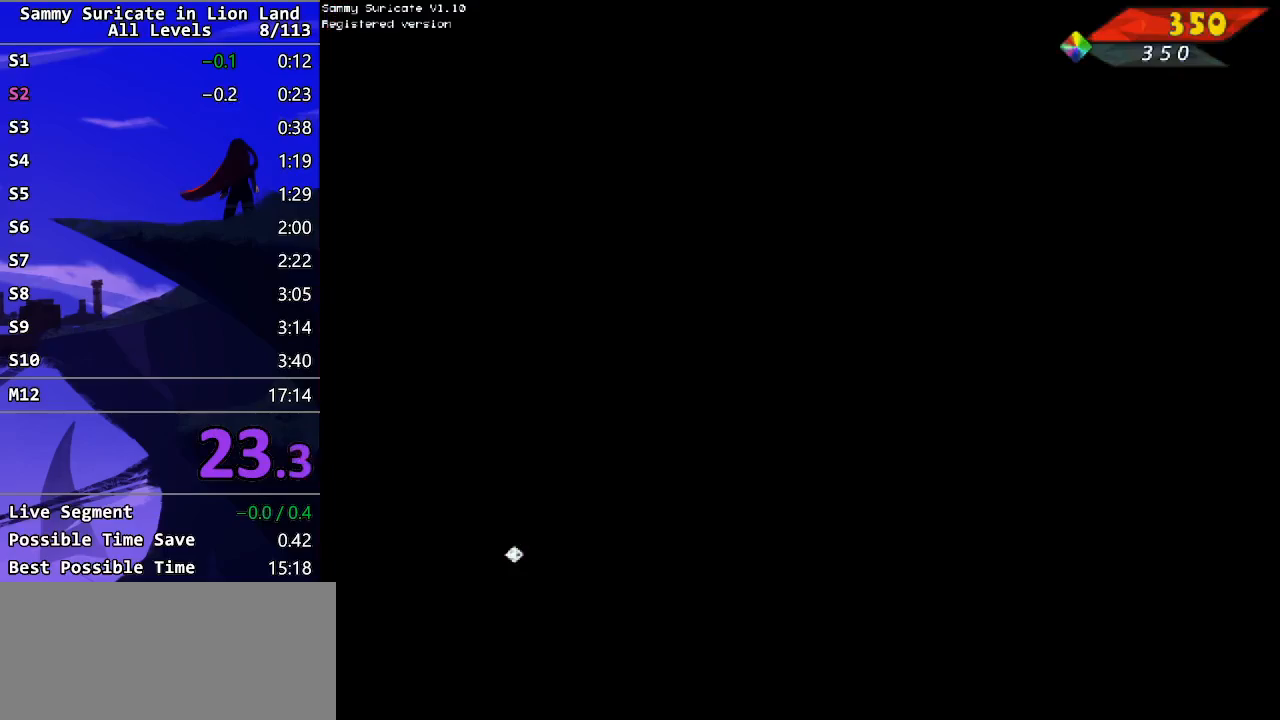
{"keys": ["left", "up"], "events": [[67, "return", "down"], [117, "return", "up"], [217, "return", "down"], [267, "return", "up"], [350, "return", "down"], [417, "return", "up"]]}
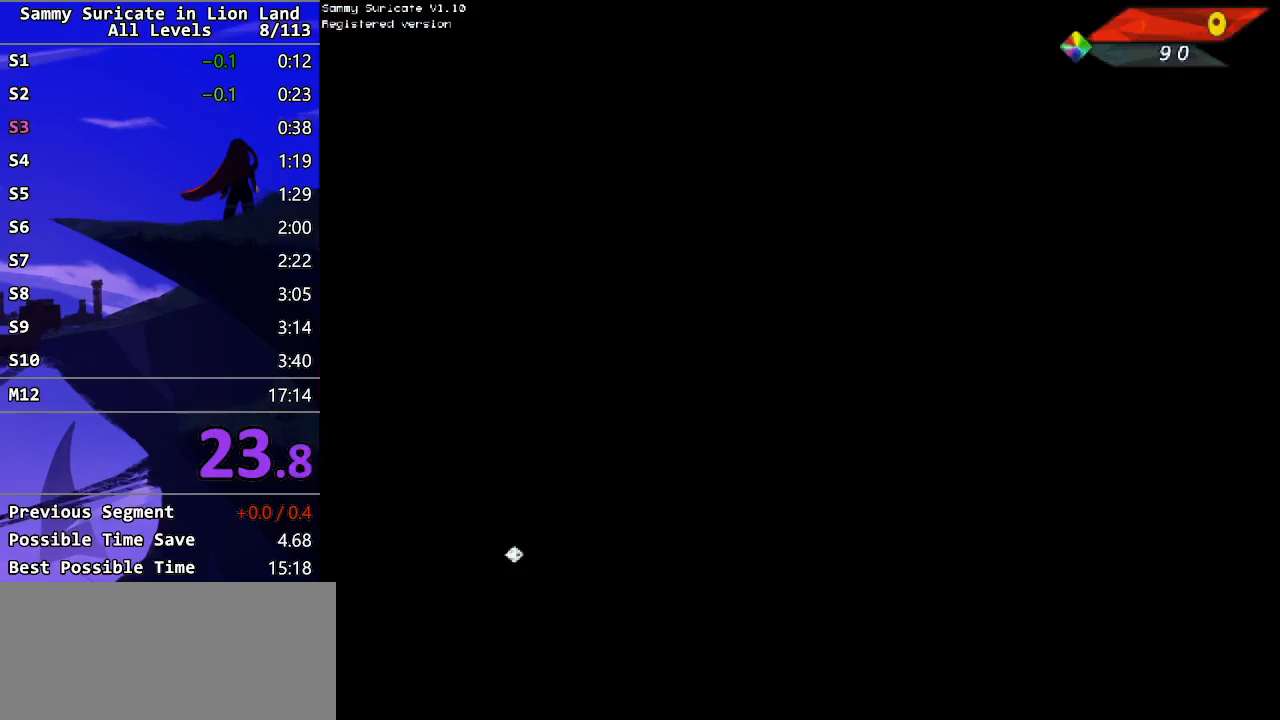
{"keys": ["left", "up"], "events": []}
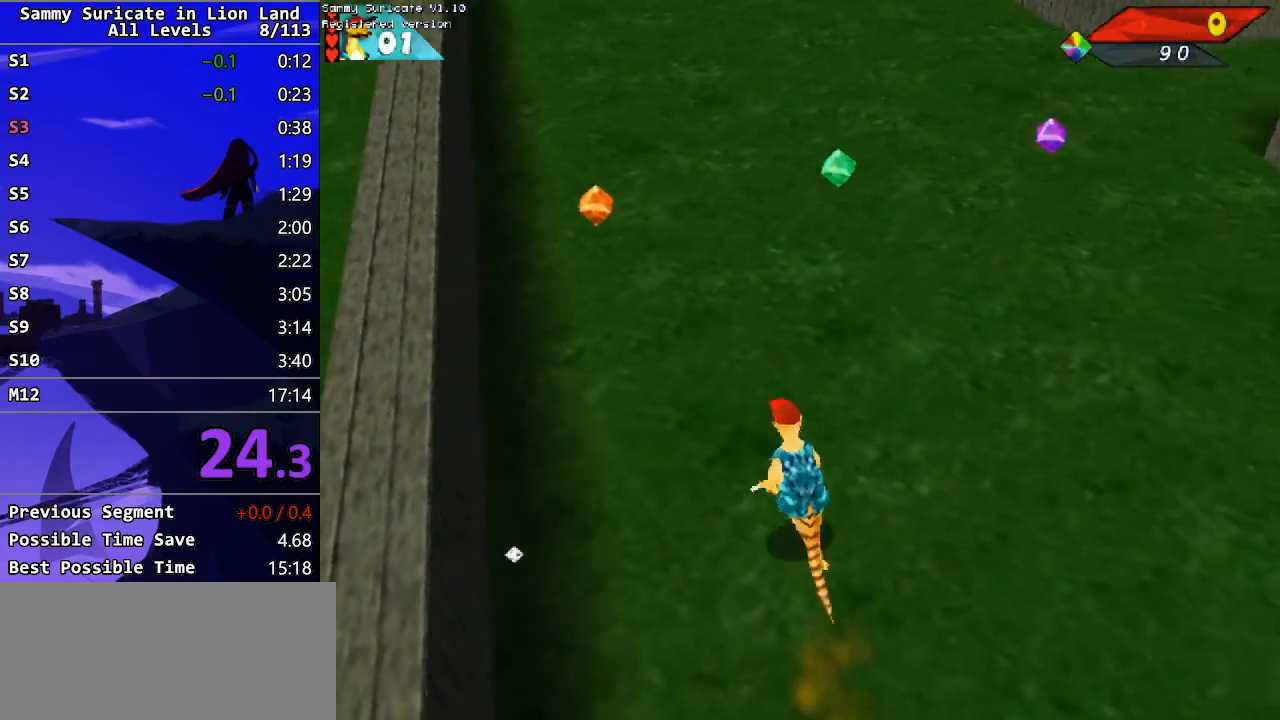
{"keys": ["up"], "events": [[67, "left", "up"]]}
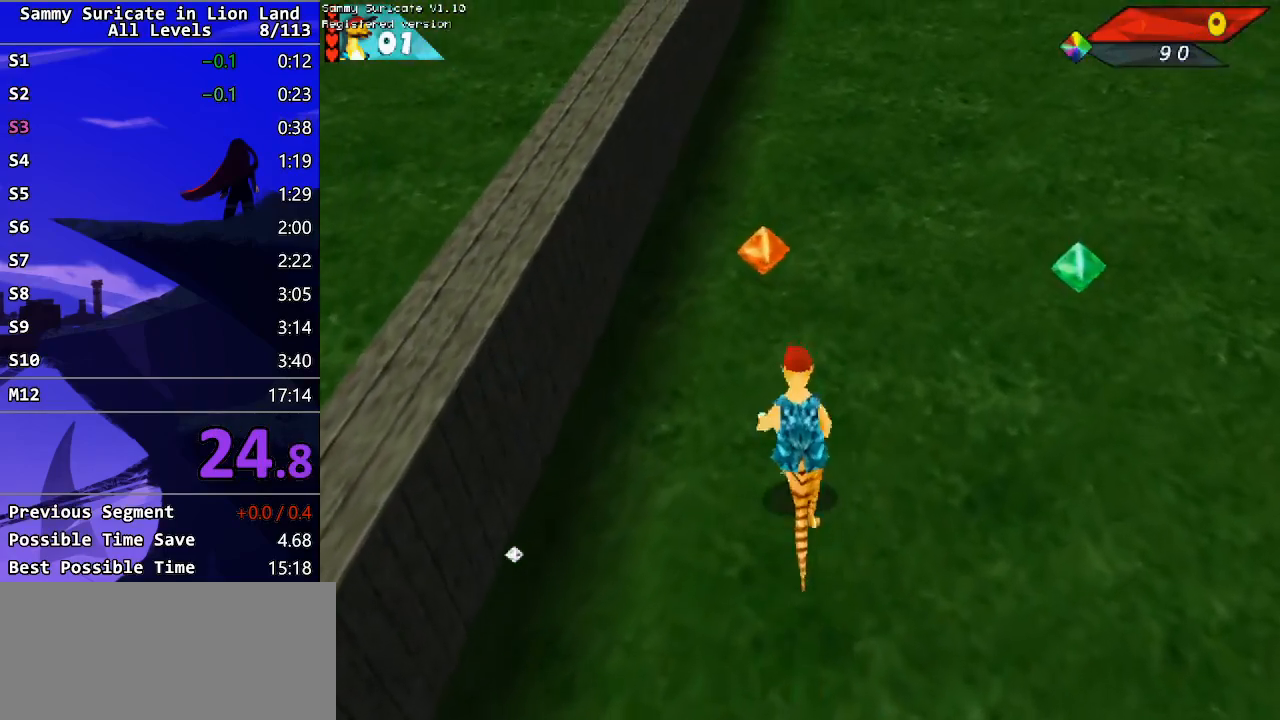
{"keys": ["right", "up"], "events": [[183, "right", "down"]]}
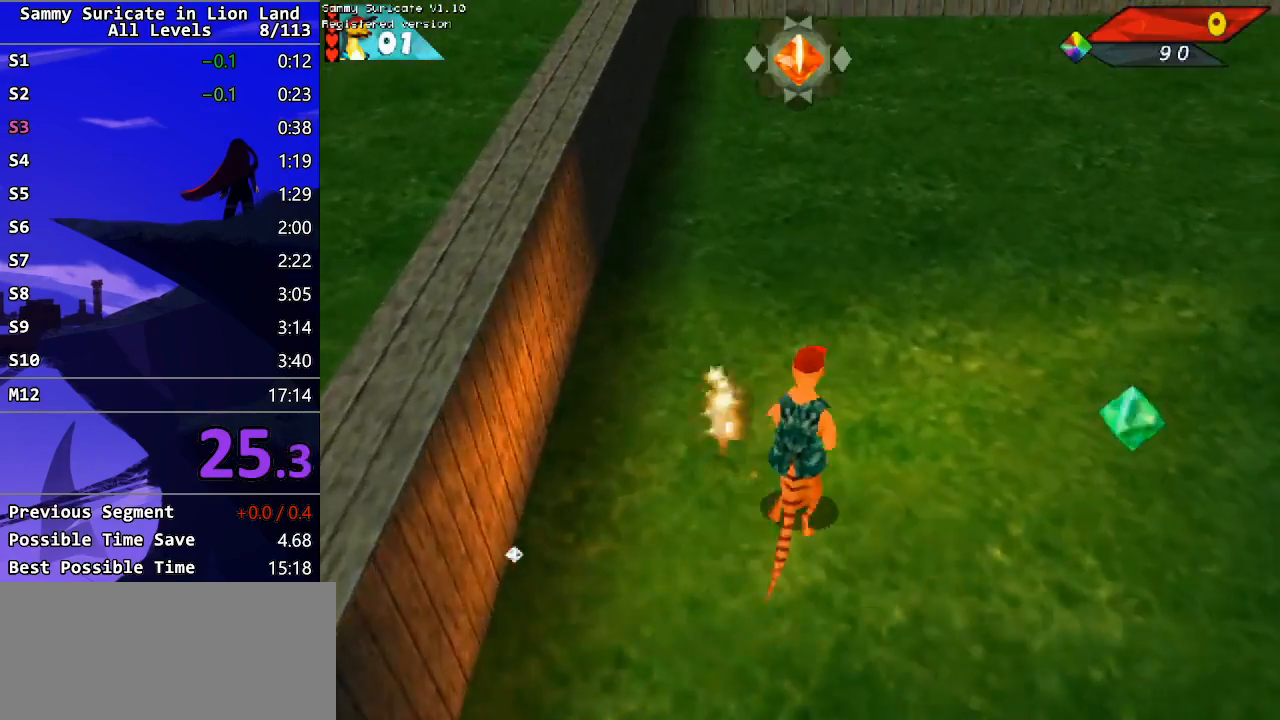
{"keys": ["left", "up"], "events": [[117, "left", "down"], [133, "right", "up"]]}
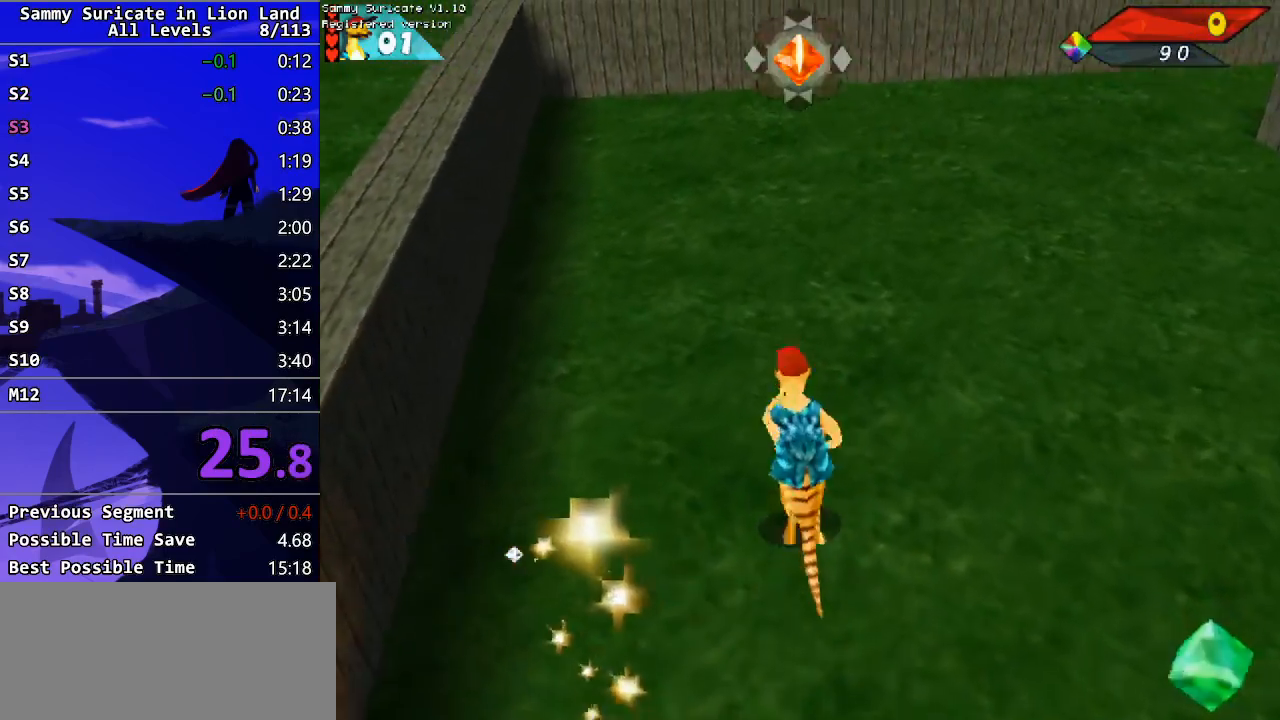
{"keys": ["left"], "events": [[100, "up", "up"], [150, "alt", "down"], [167, "left", "up"], [250, "alt", "up"], [433, "left", "down"]]}
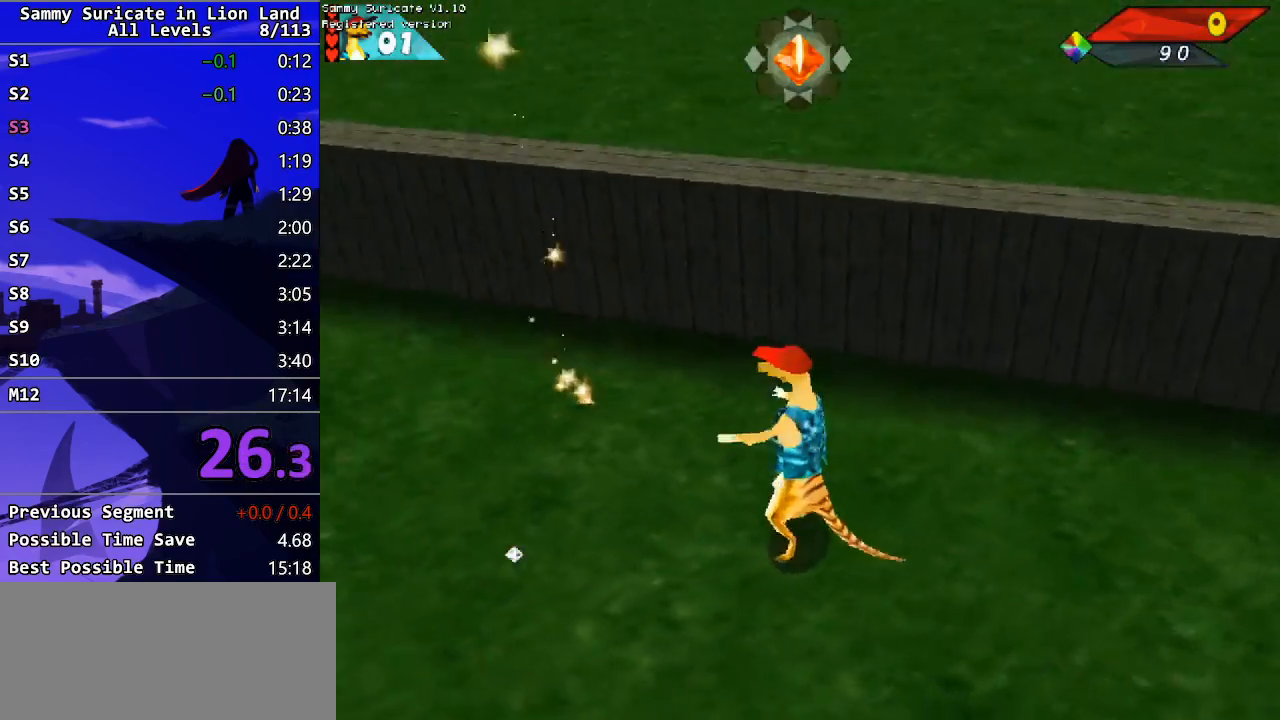
{"keys": [], "events": [[250, "left", "up"]]}
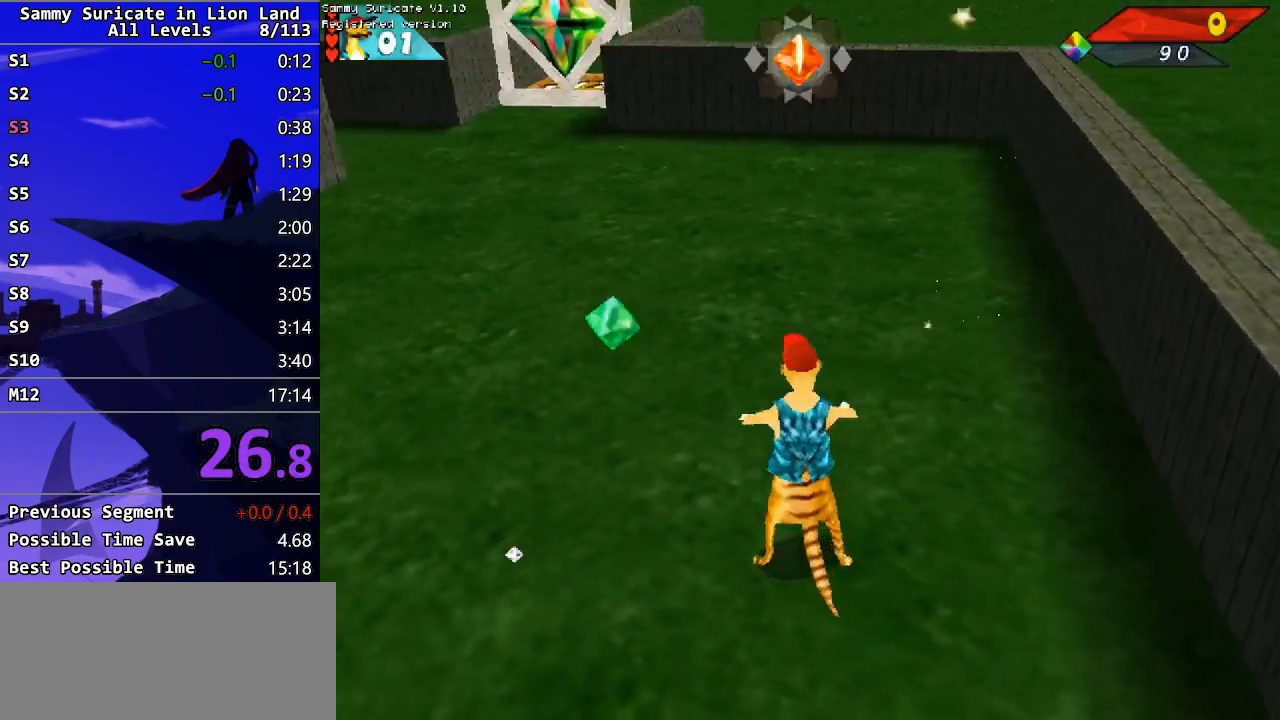
{"keys": ["up"], "events": [[33, "f2", "down"], [133, "f2", "up"], [167, "left", "down"], [350, "up", "down"], [367, "left", "up"]]}
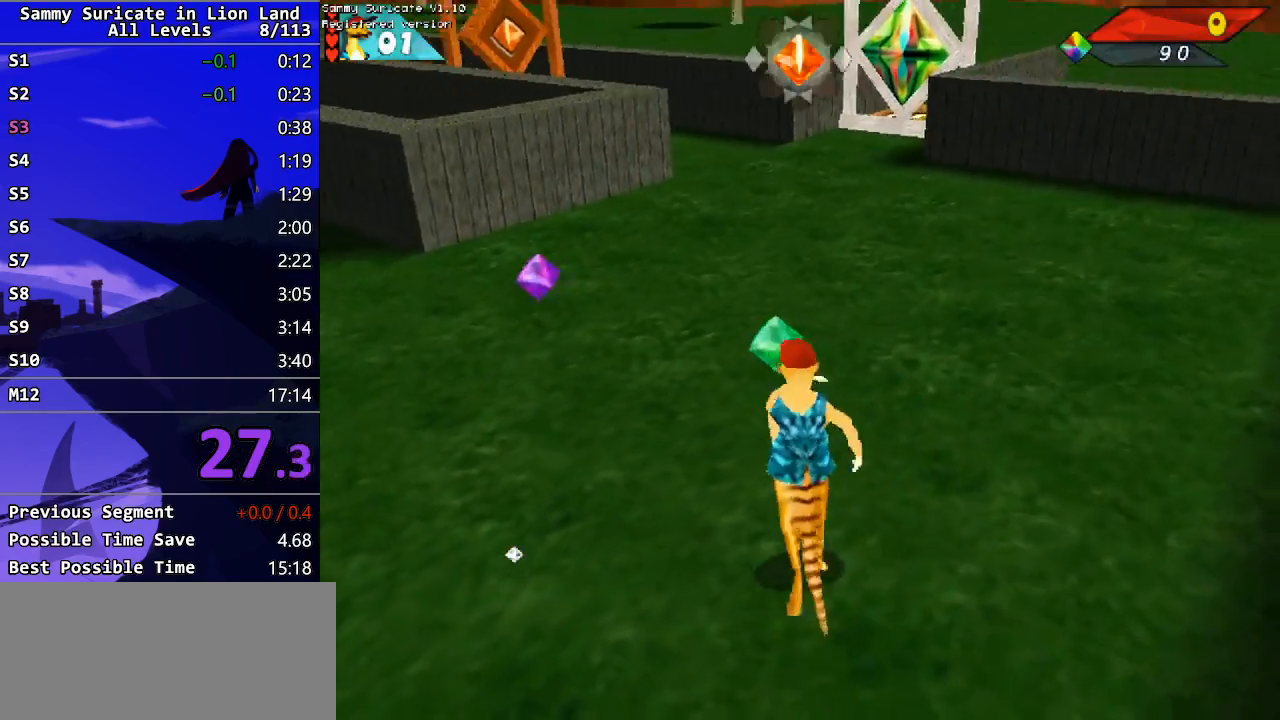
{"keys": ["up"], "events": [[150, "right", "down"], [250, "right", "up"]]}
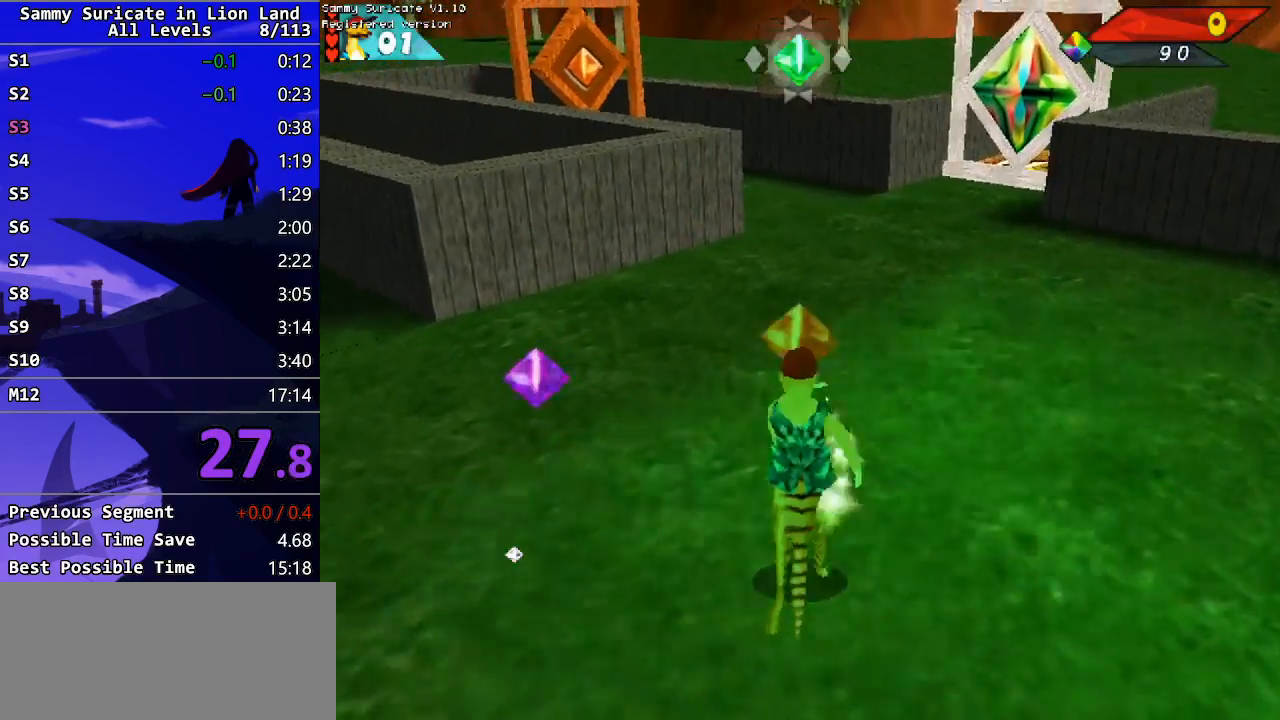
{"keys": ["up"], "events": [[317, "right", "down"], [383, "right", "up"]]}
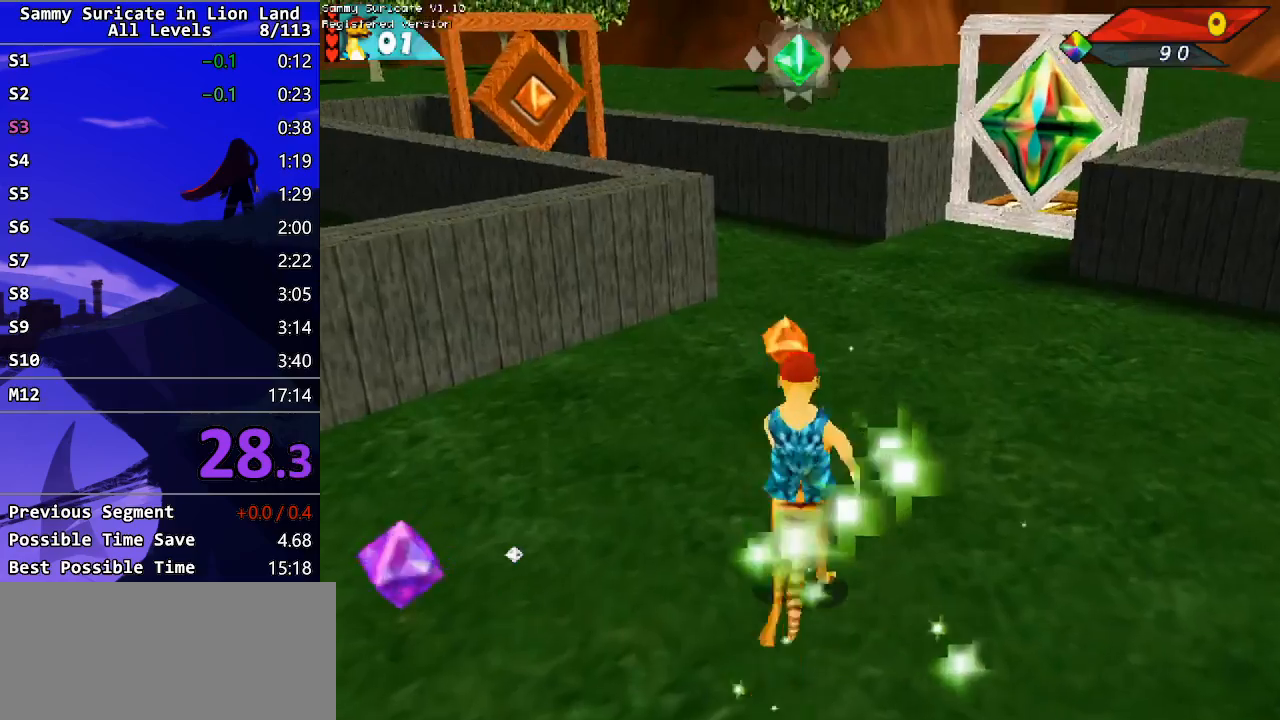
{"keys": ["up"], "events": [[417, "f2", "down"], [500, "f2", "up"]]}